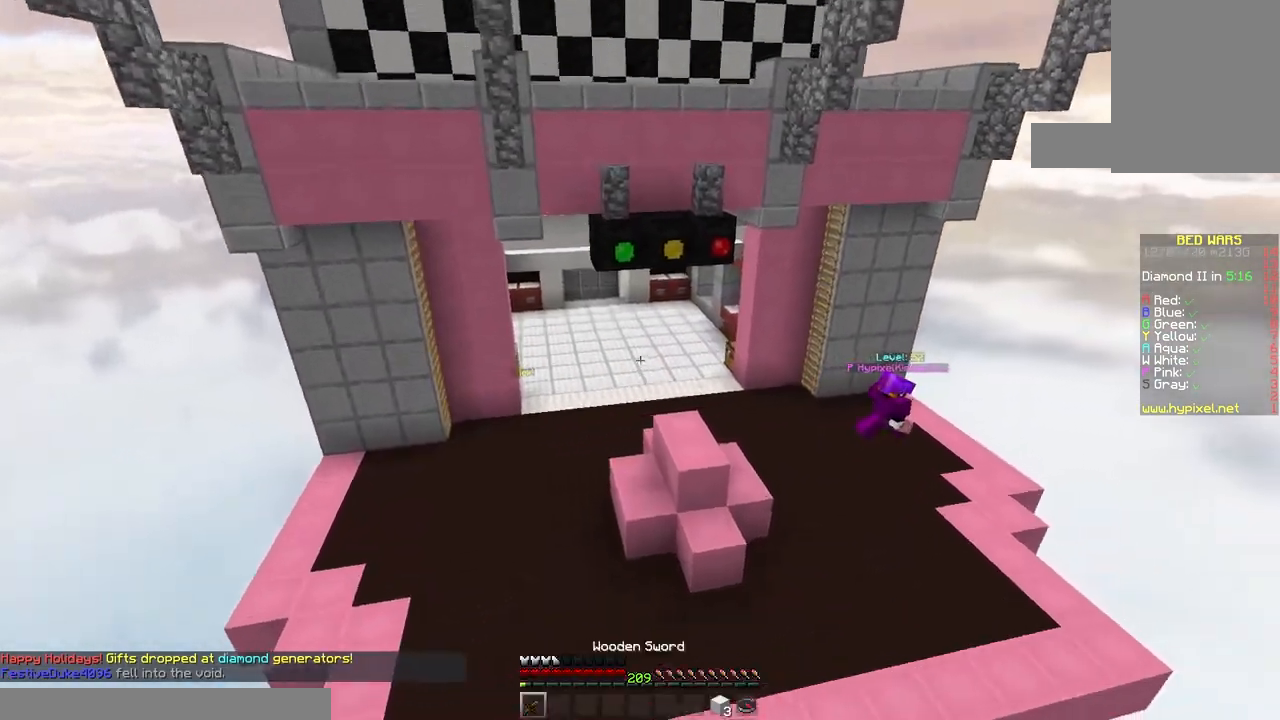
Gameplay with keyboard and mouse; each line is a JSON object with the keys and mouse buttons held at the frame after it. "events" lists presses ("down") and releases ("up") of "a", "d", "s", "space", "w", "mouse_left" and "mouse_right" between this image and that frame as [ms after this image, input, new state], when the widget could be followed in between. "mouse_left", "mouse_right" = the "left", "right" buttons of the "mouse" list. No other keys are recorded. Fast repeated clicks can show as one long hold. Mouse movement is not recorded.
{"keys": ["a", "w"], "mouse": [], "events": [[367, "space", "up"], [400, "a", "down"]]}
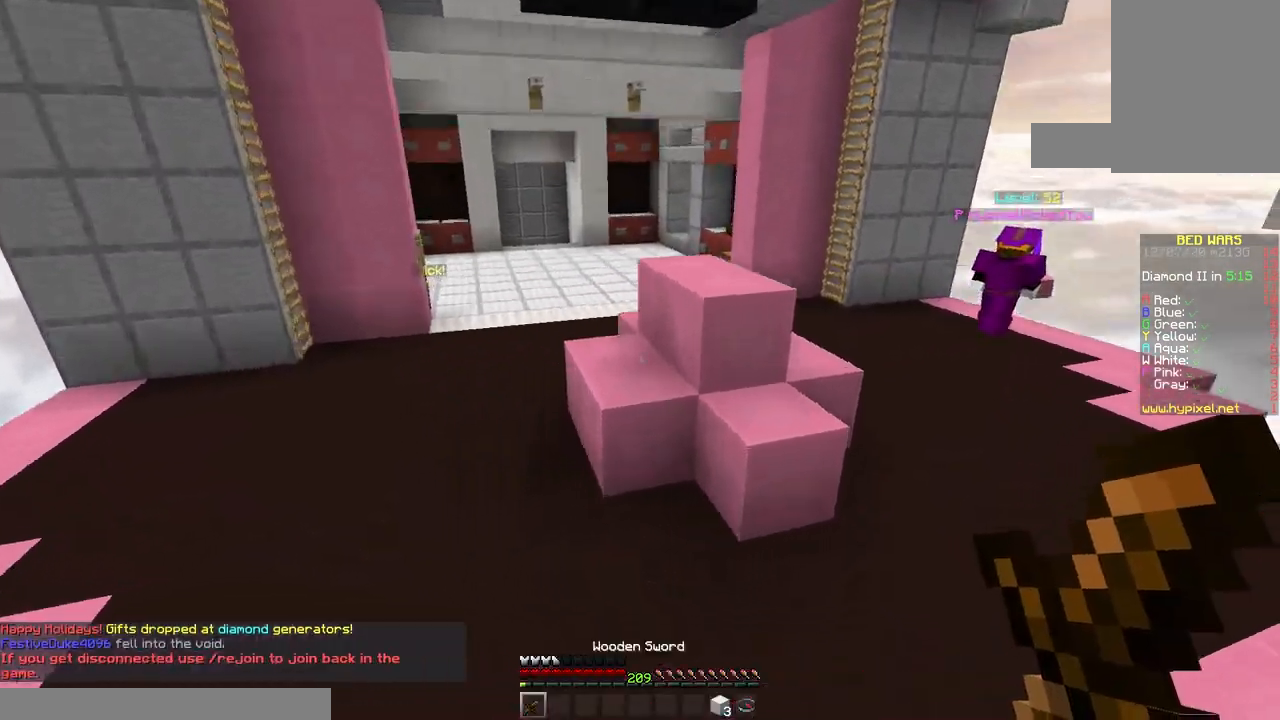
{"keys": ["a", "w"], "mouse": ["left"], "events": [[167, "mouse_left", "down"]]}
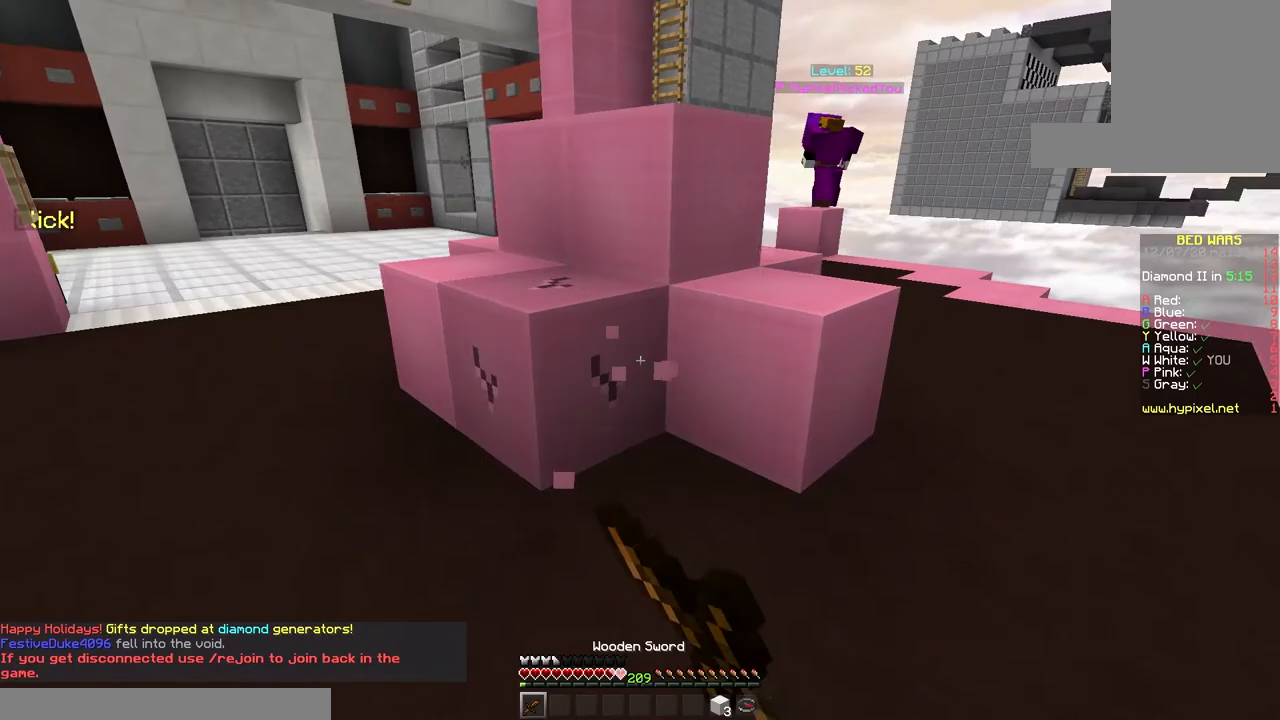
{"keys": [], "mouse": ["left"], "events": [[217, "w", "up"], [400, "a", "up"]]}
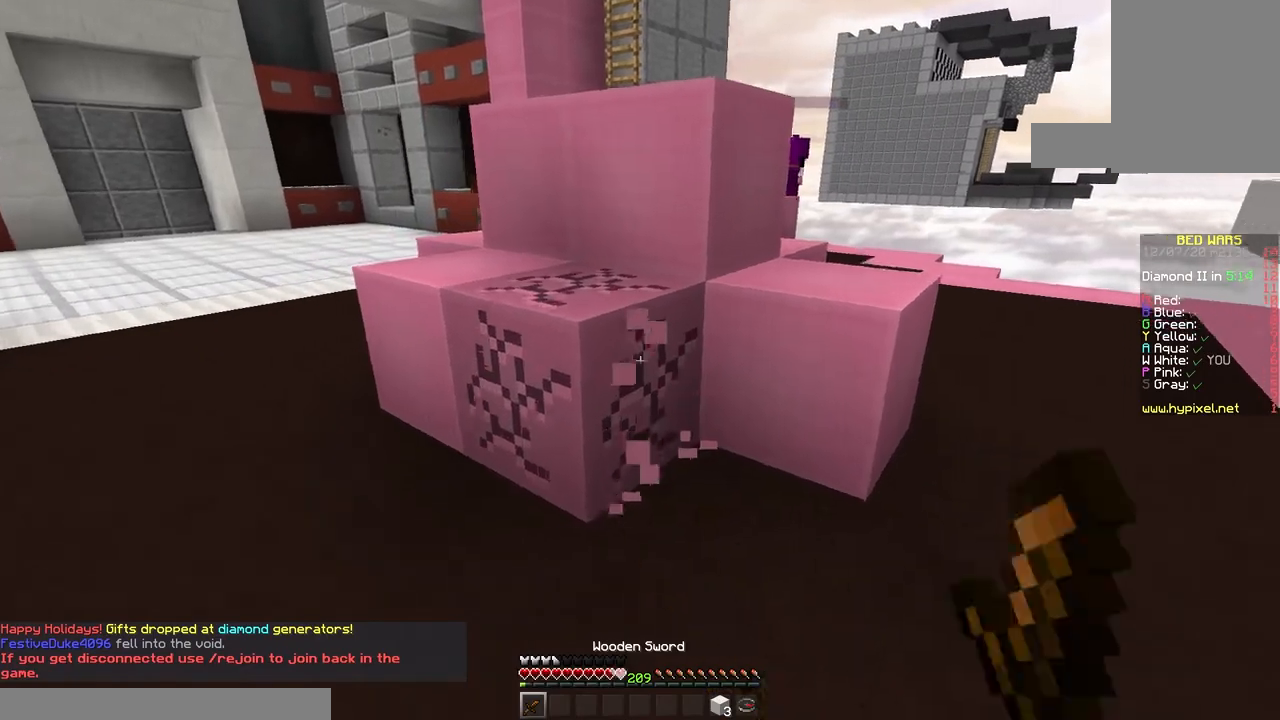
{"keys": [], "mouse": ["left"], "events": []}
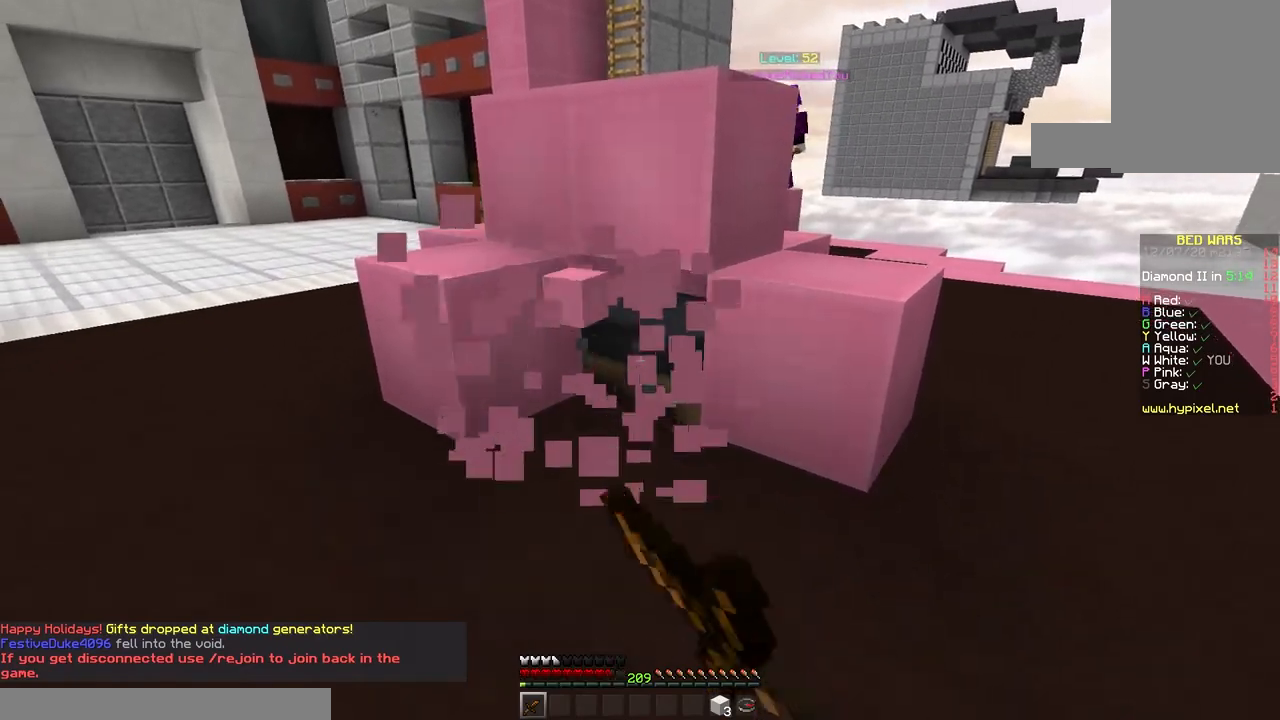
{"keys": ["d", "w"], "mouse": ["left"], "events": [[433, "w", "down"], [483, "d", "down"]]}
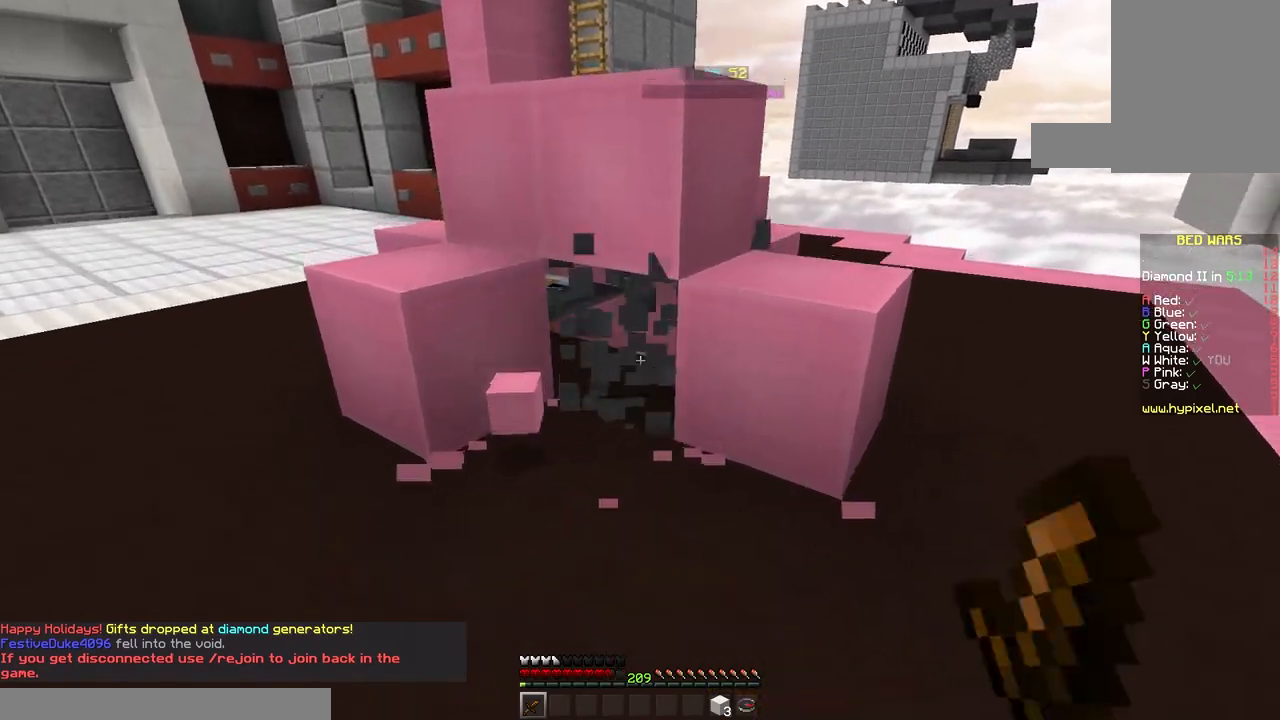
{"keys": ["d", "w"], "mouse": [], "events": [[83, "space", "down"], [250, "mouse_left", "up"], [350, "space", "up"]]}
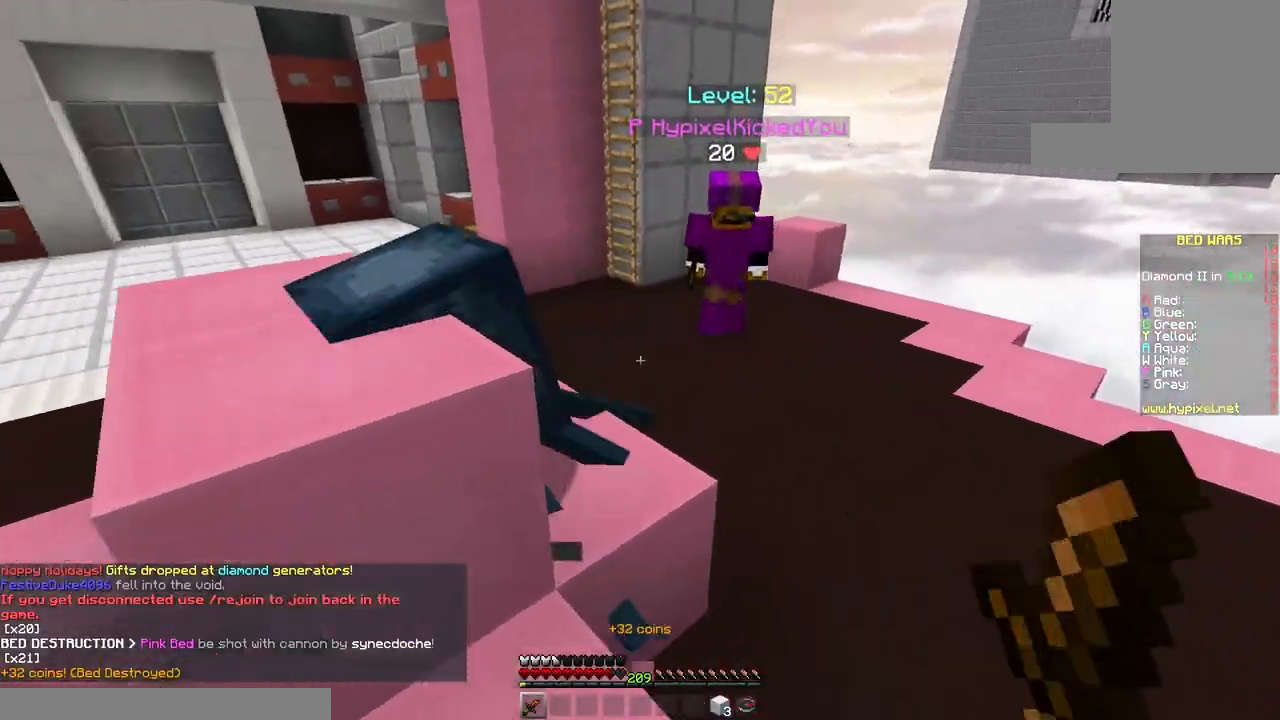
{"keys": ["a"], "mouse": ["left"], "events": [[17, "d", "up"], [17, "space", "down"], [100, "mouse_left", "down"], [217, "a", "down"], [250, "space", "up"], [383, "w", "up"]]}
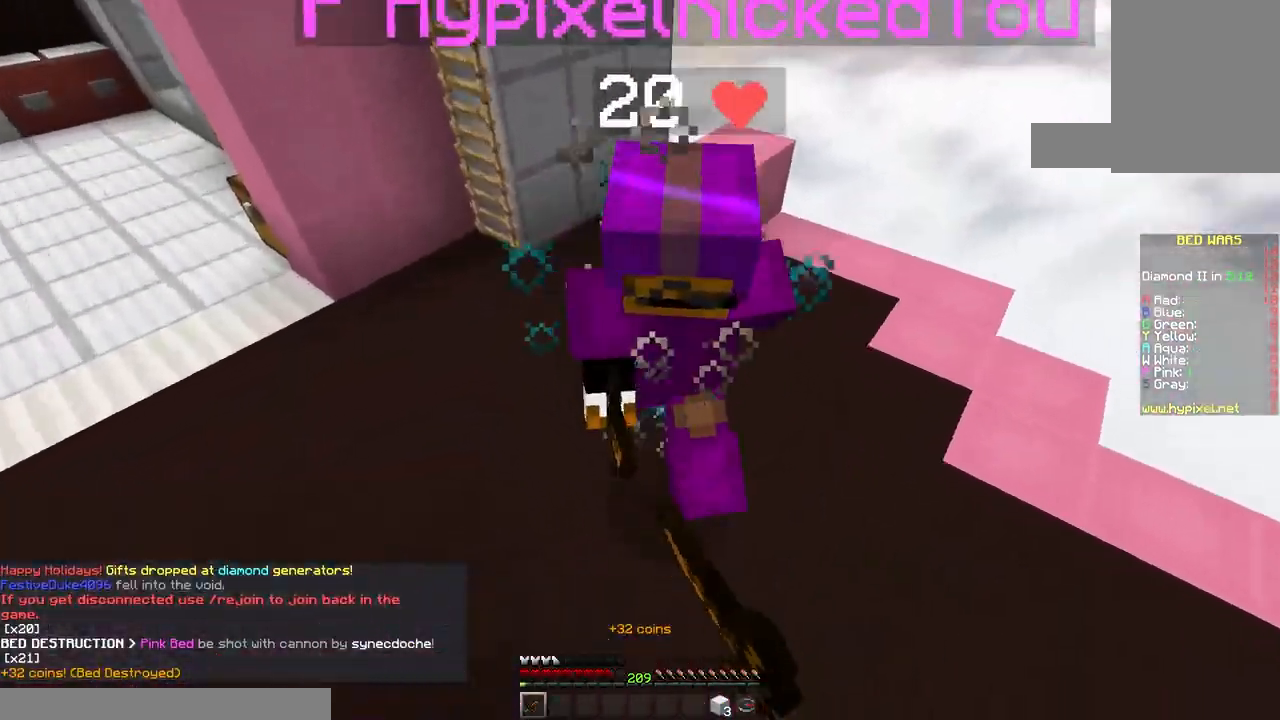
{"keys": ["a"], "mouse": ["left"], "events": [[250, "w", "down"], [483, "w", "up"]]}
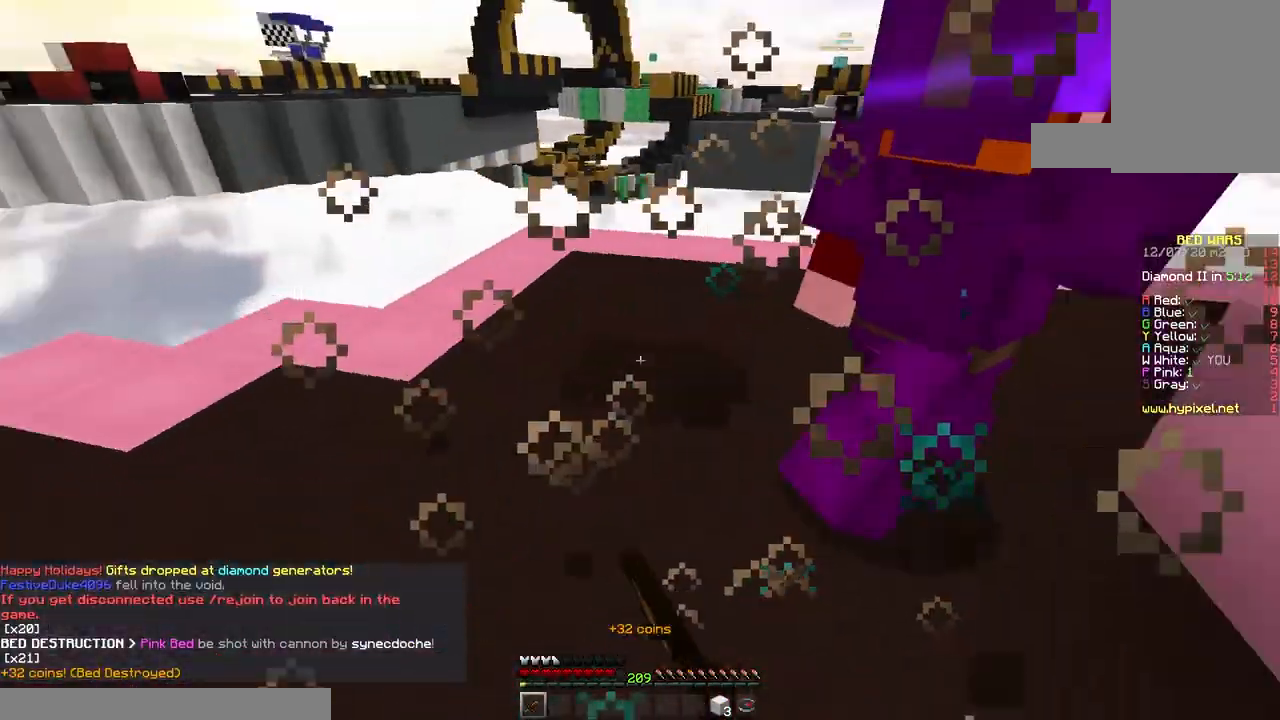
{"keys": ["w"], "mouse": ["left"], "events": [[33, "a", "up"], [217, "s", "down"], [367, "w", "down"], [467, "s", "up"]]}
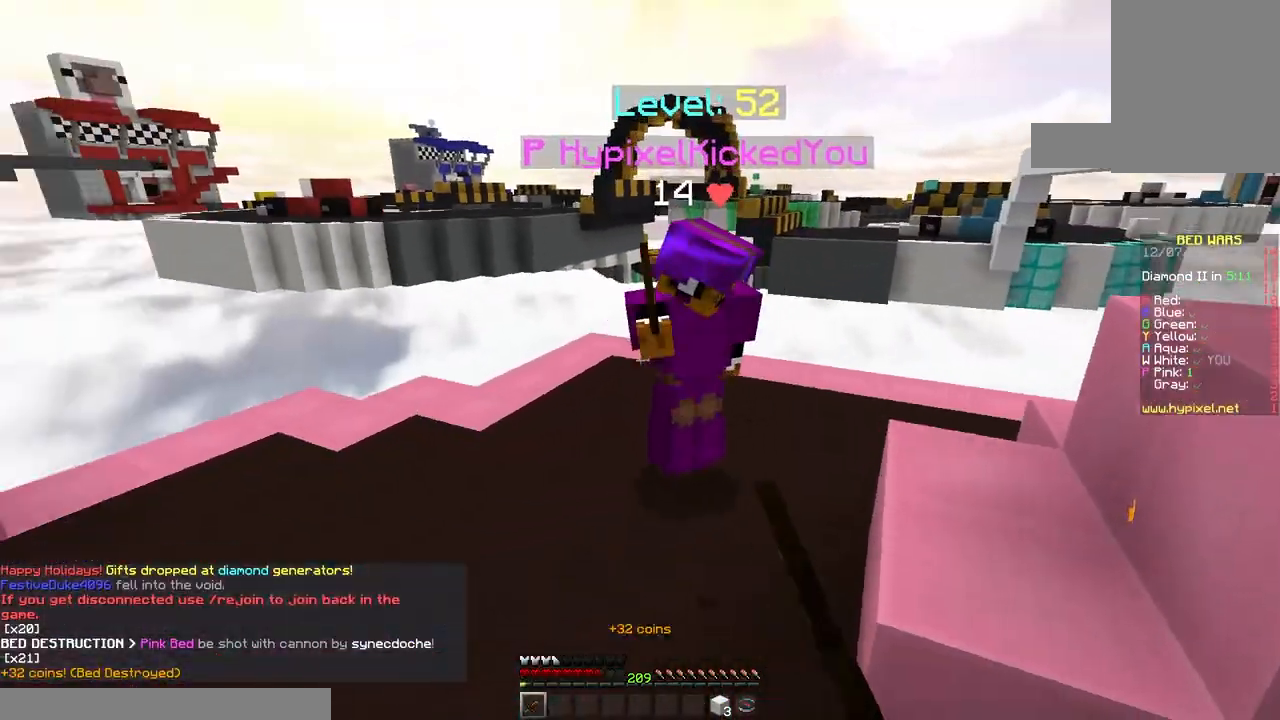
{"keys": ["w"], "mouse": ["left"], "events": []}
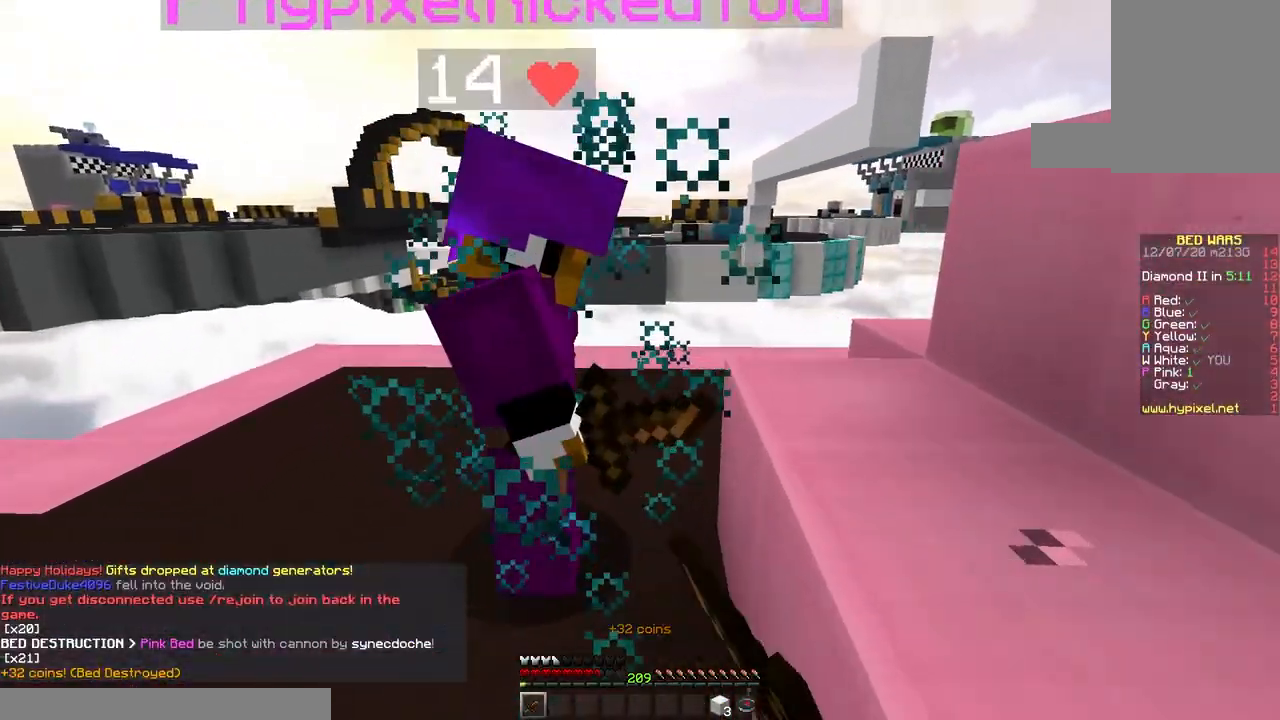
{"keys": [], "mouse": ["left"], "events": [[283, "w", "up"], [350, "w", "down"], [467, "w", "up"]]}
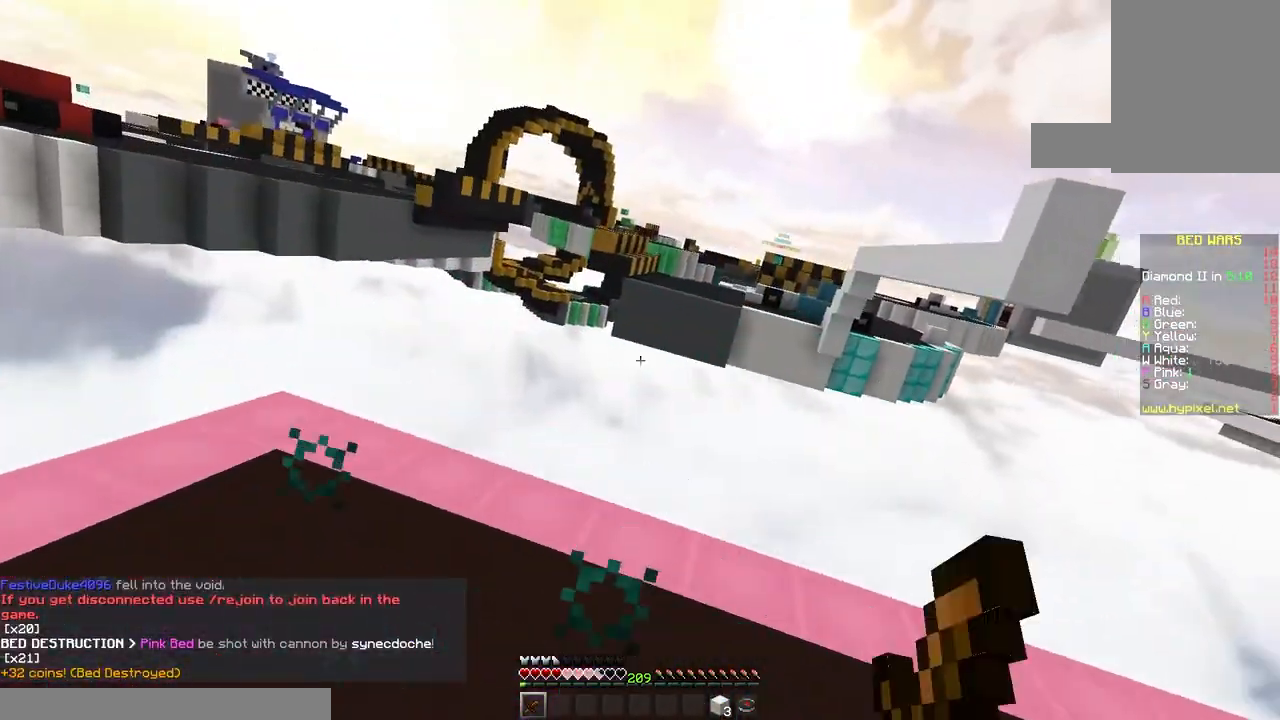
{"keys": ["a", "w"], "mouse": ["left"], "events": [[50, "s", "down"], [317, "a", "down"], [350, "s", "up"], [350, "w", "down"]]}
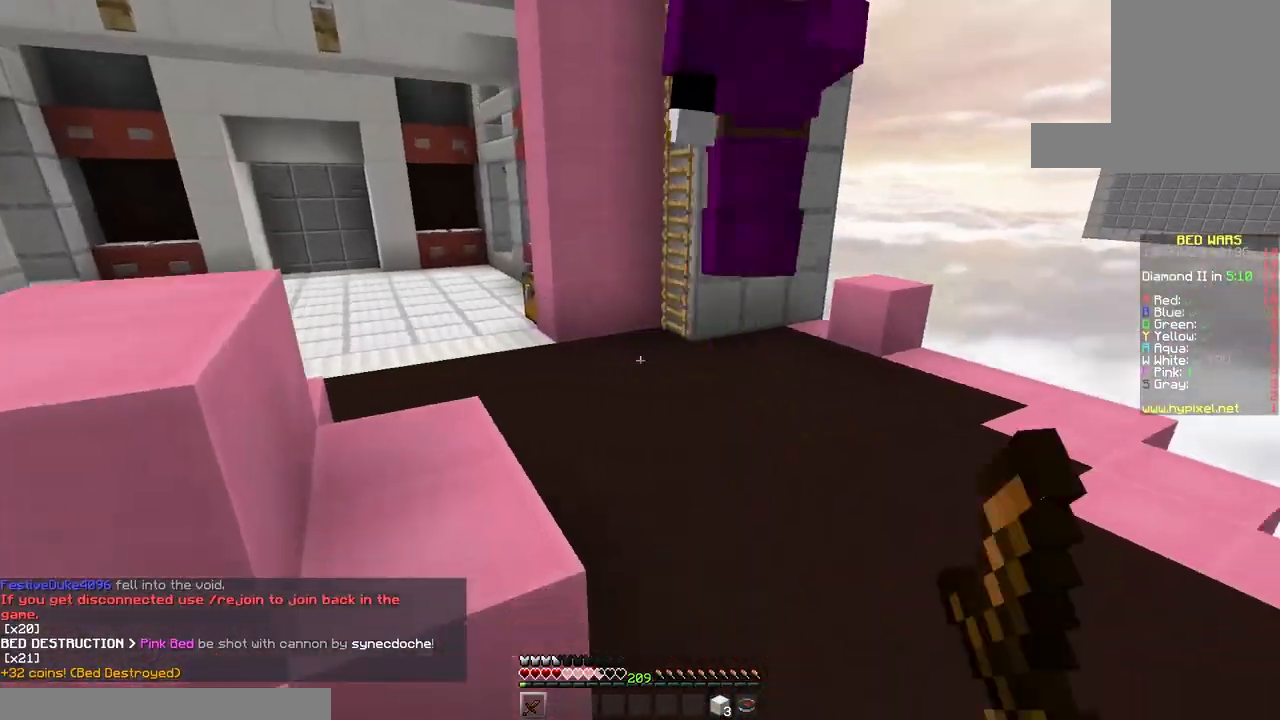
{"keys": ["a", "w"], "mouse": ["left"], "events": [[83, "a", "up"], [367, "a", "down"]]}
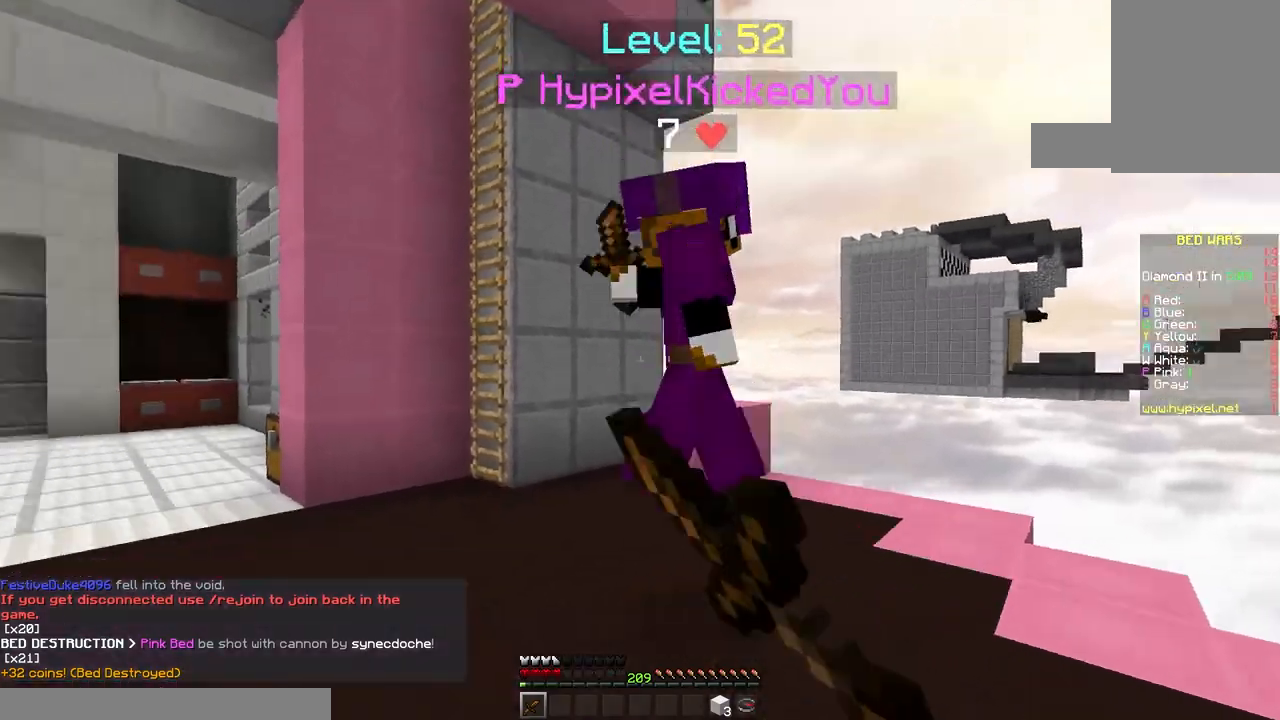
{"keys": ["a"], "mouse": ["left"], "events": [[500, "w", "up"]]}
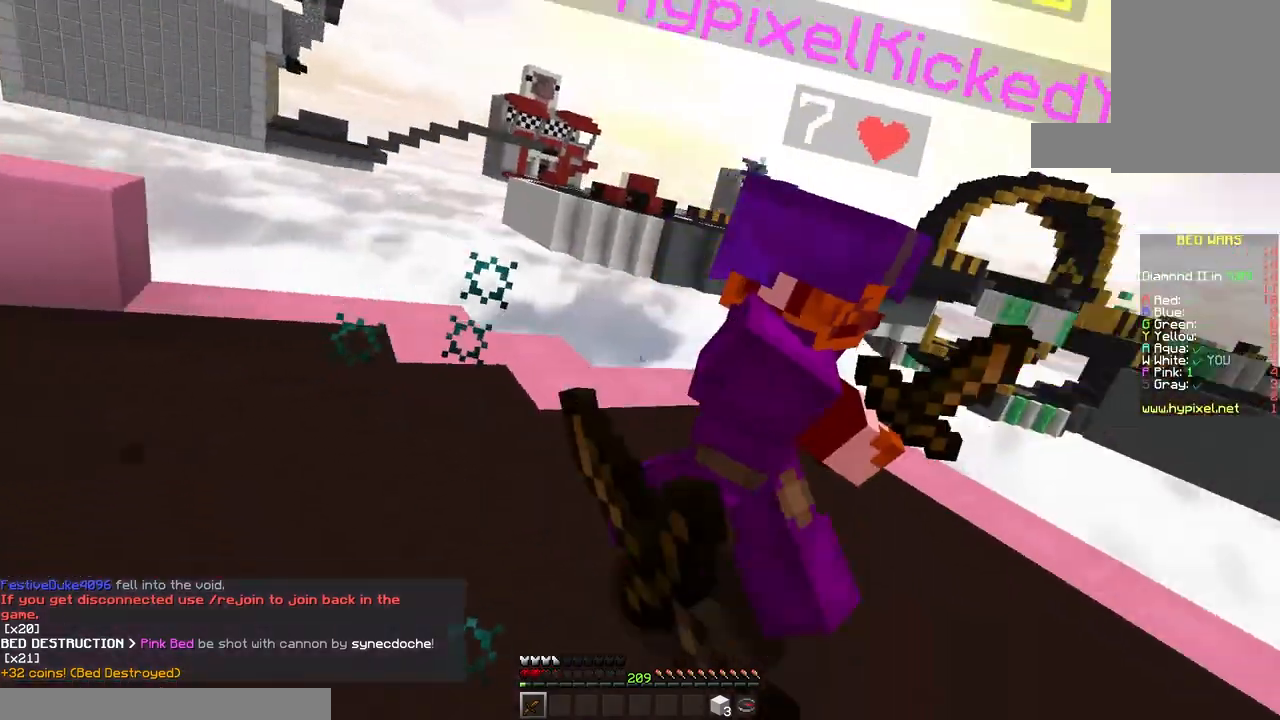
{"keys": ["w"], "mouse": ["left"], "events": [[117, "w", "down"], [400, "a", "up"]]}
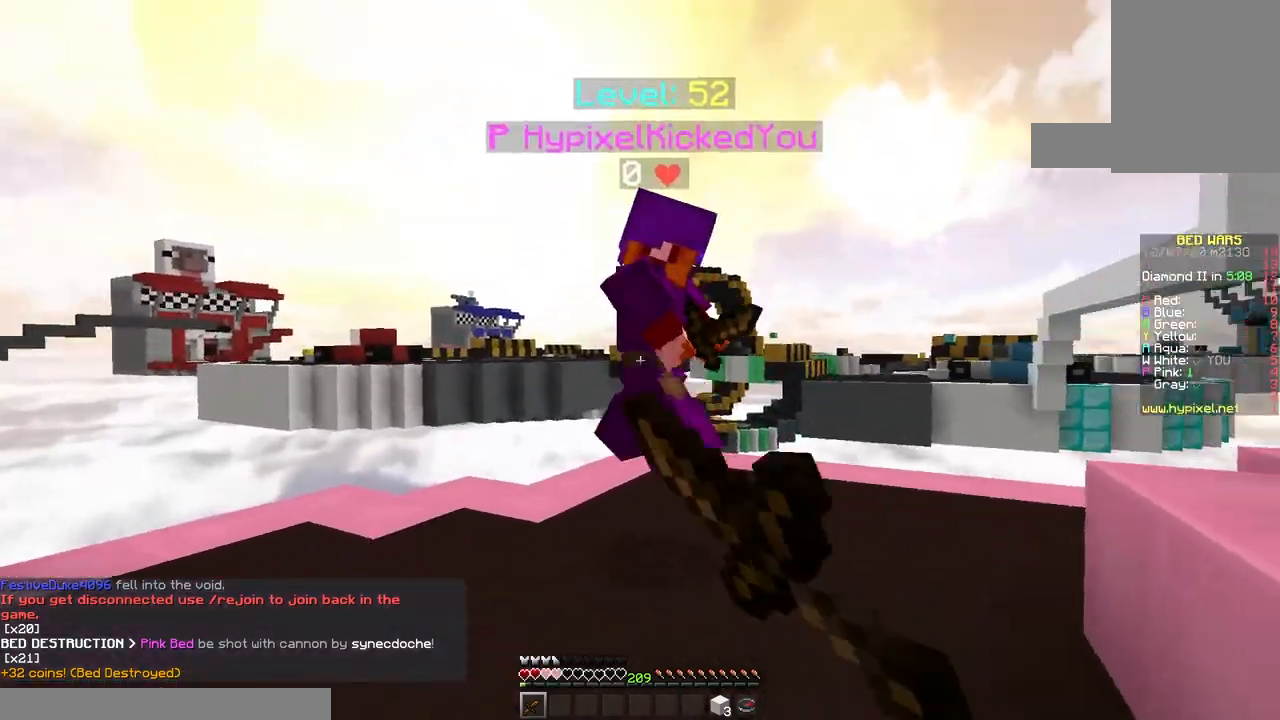
{"keys": ["w"], "mouse": ["left"], "events": []}
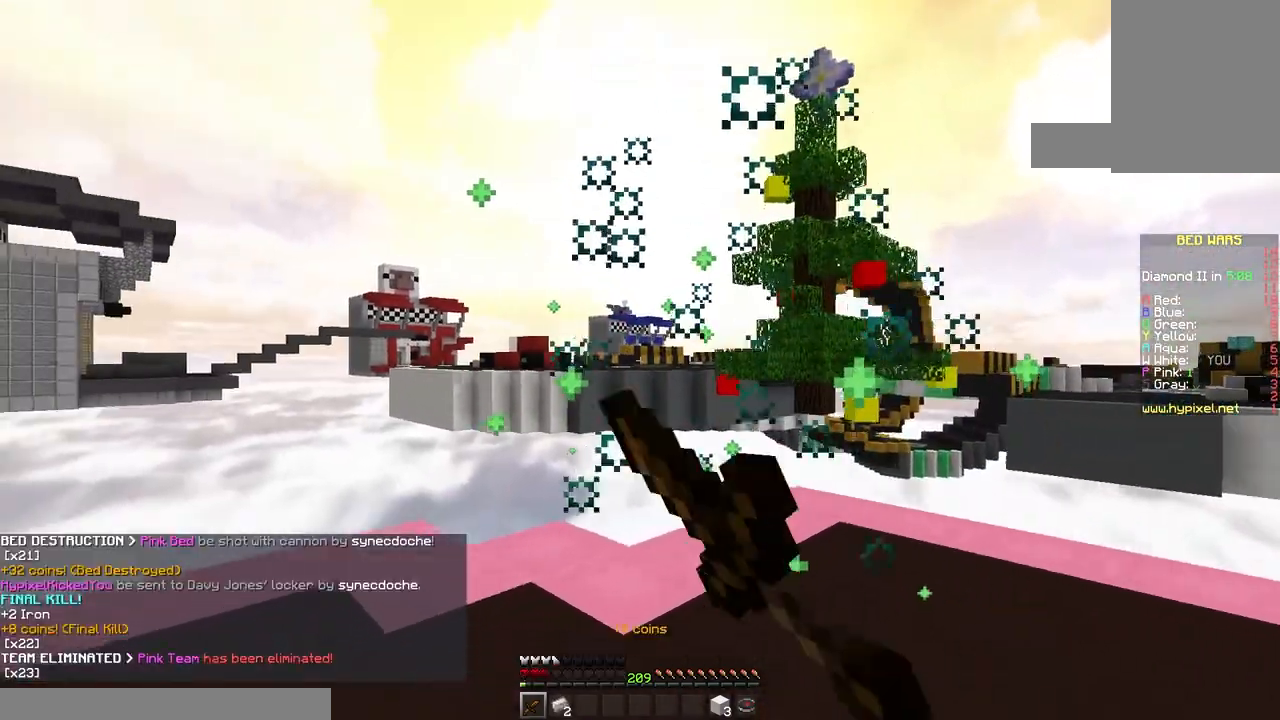
{"keys": ["a", "space", "w"], "mouse": [], "events": [[133, "w", "up"], [150, "mouse_left", "up"], [233, "w", "down"], [267, "a", "down"], [433, "space", "down"]]}
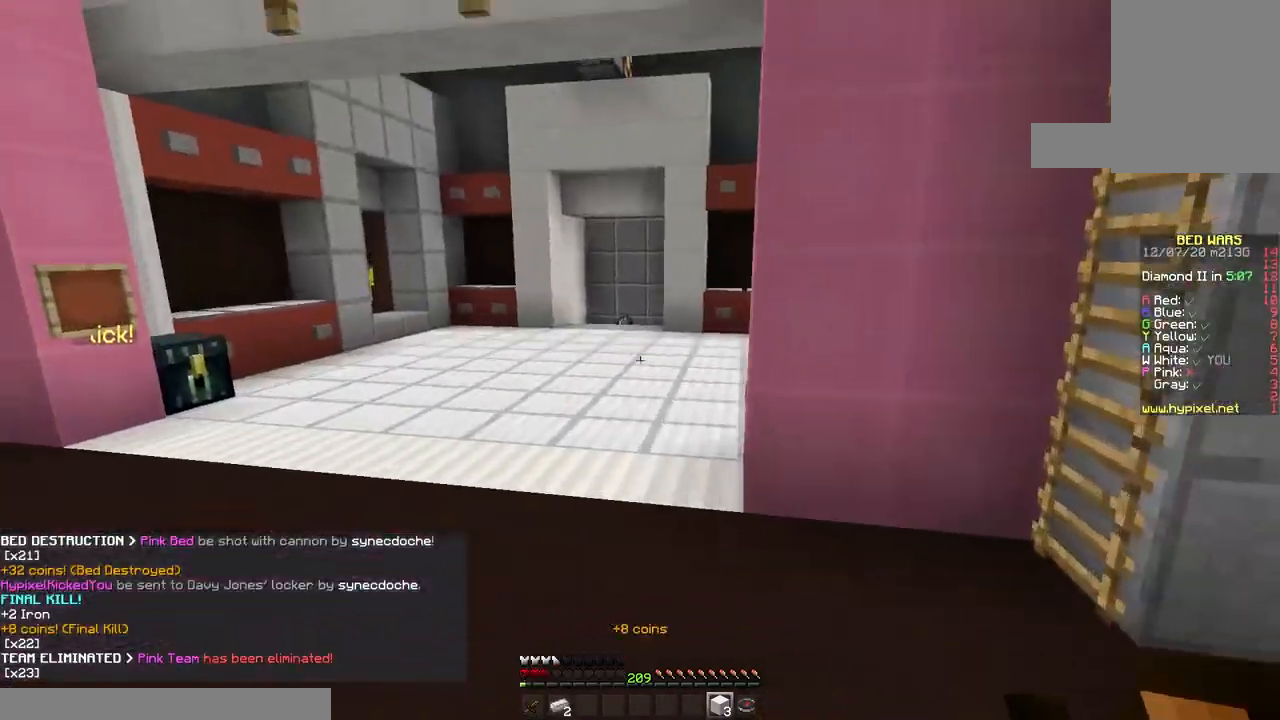
{"keys": ["space", "w"], "mouse": [], "events": [[233, "a", "up"]]}
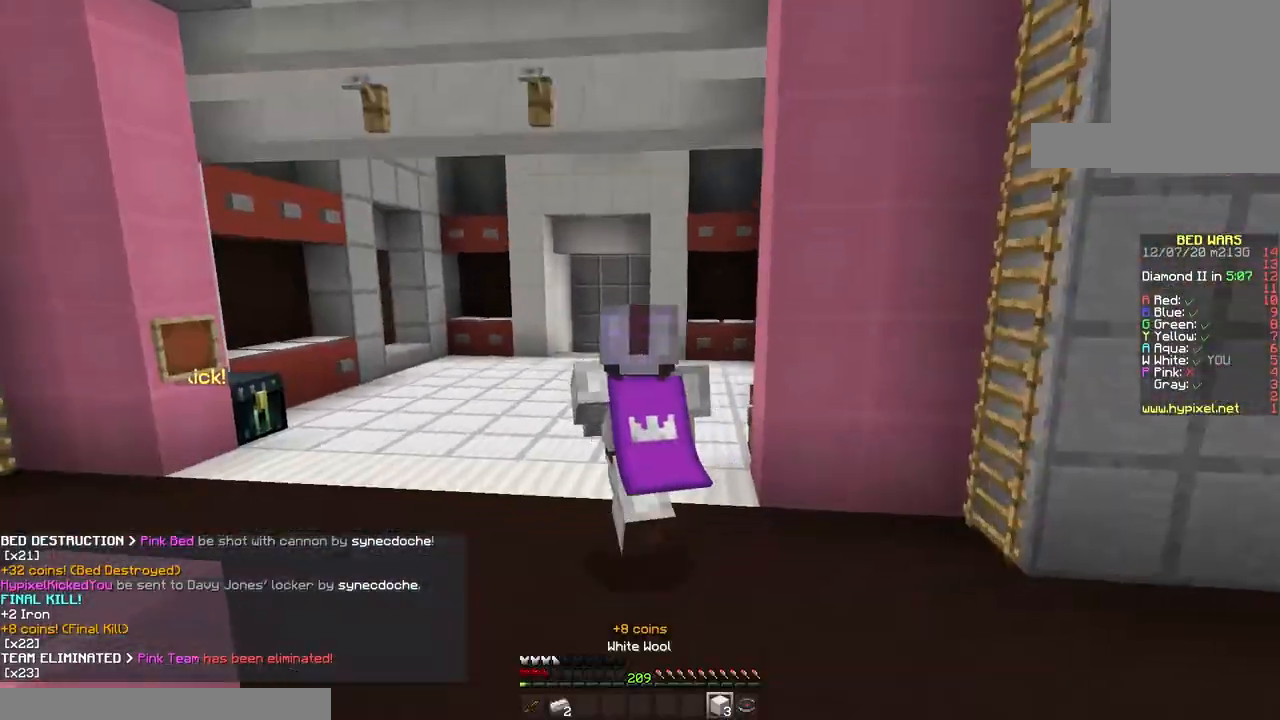
{"keys": ["space", "w"], "mouse": [], "events": []}
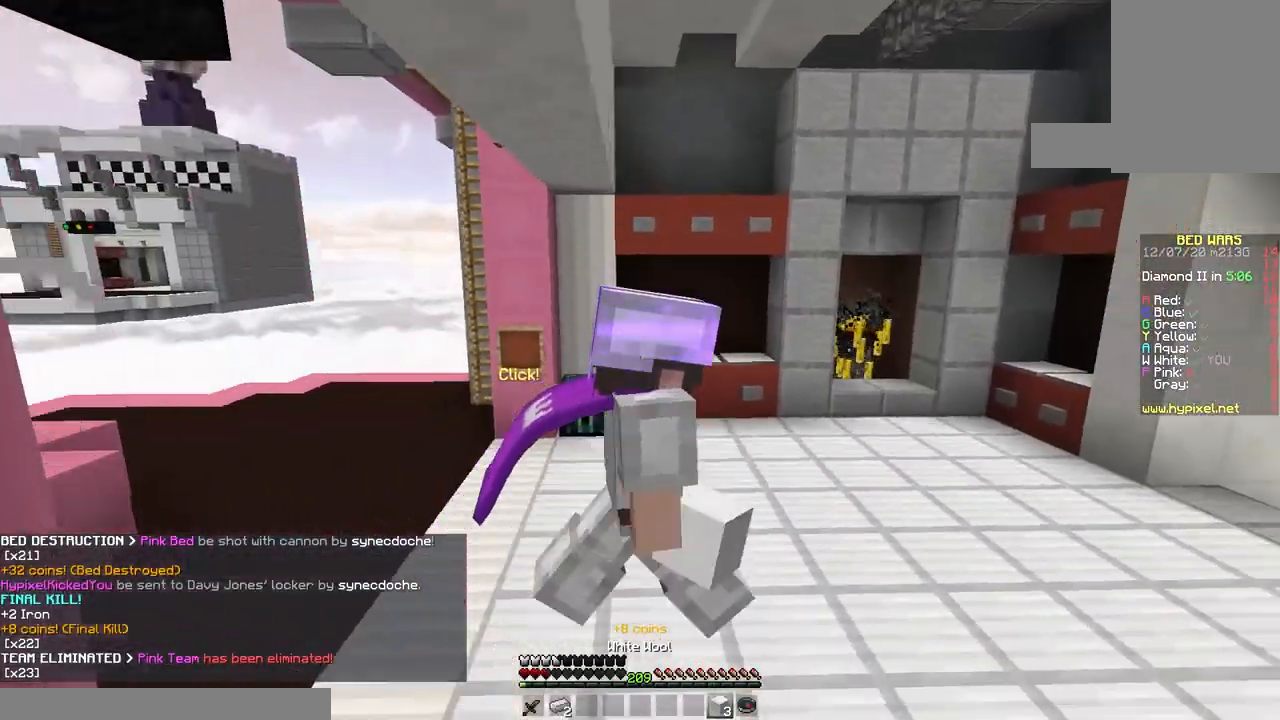
{"keys": ["space", "w"], "mouse": ["left"], "events": [[250, "mouse_left", "down"], [367, "mouse_left", "up"], [483, "mouse_left", "down"]]}
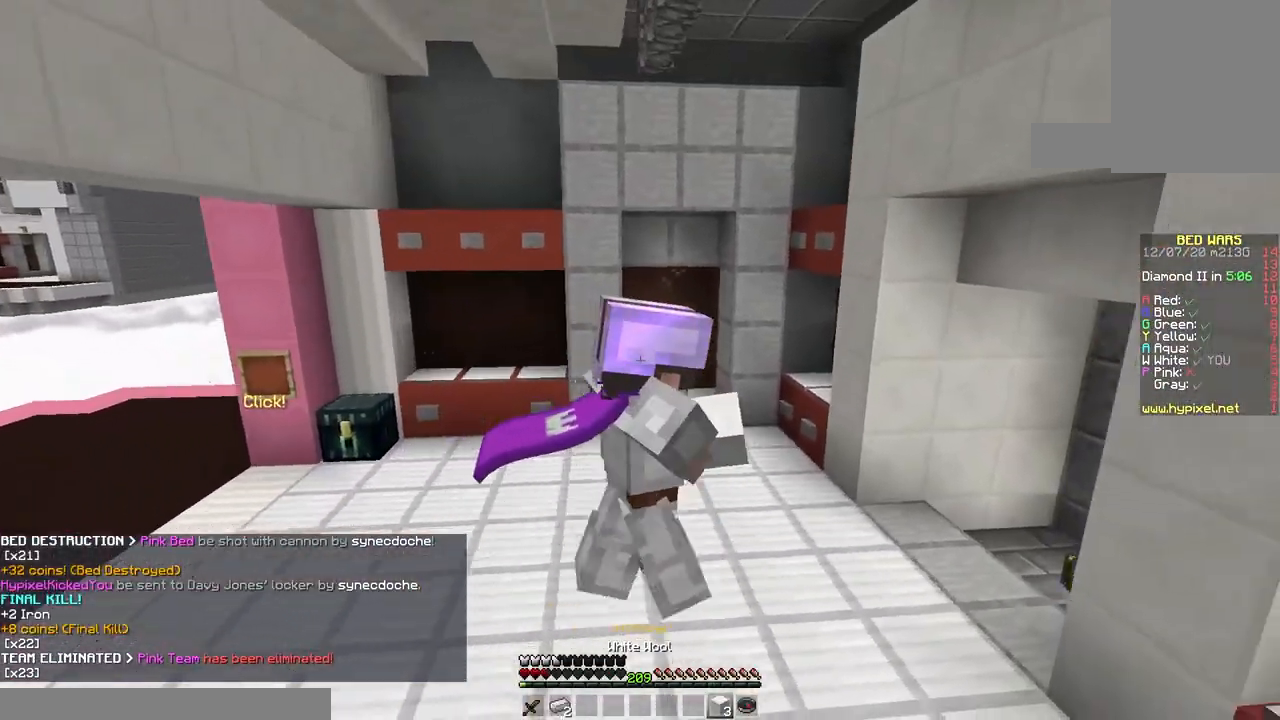
{"keys": ["w"], "mouse": ["left"], "events": [[233, "space", "up"]]}
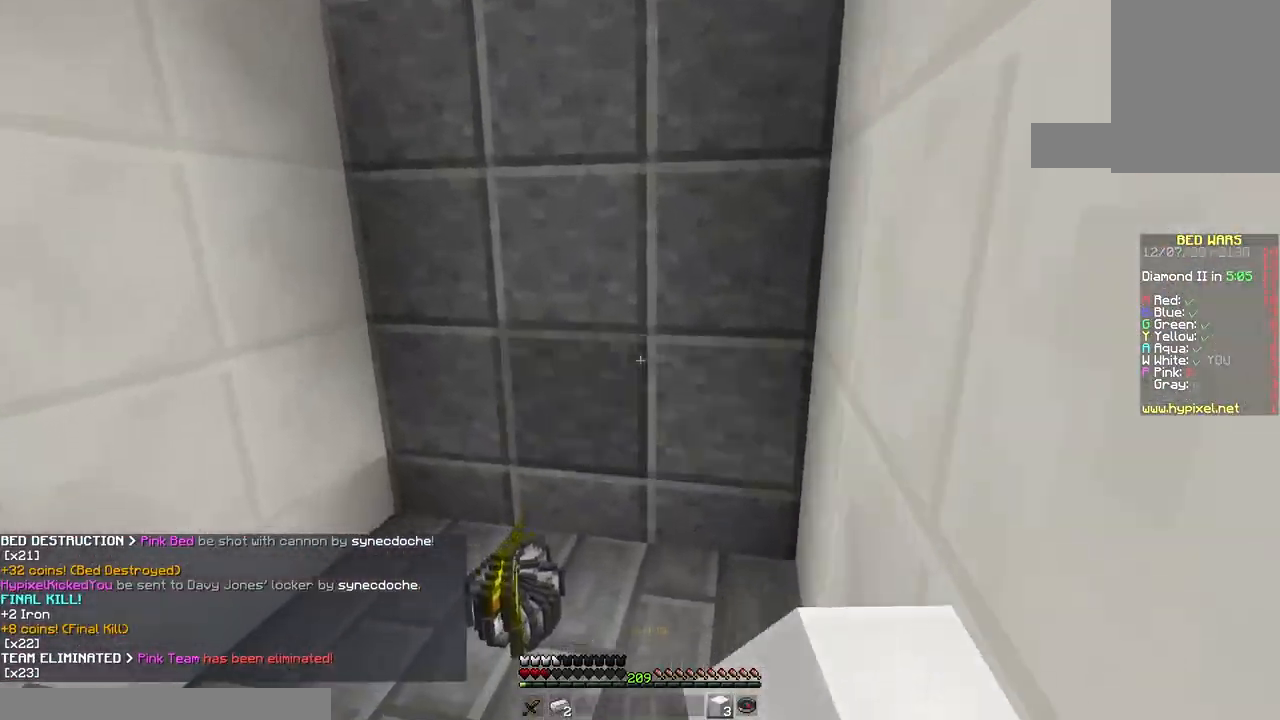
{"keys": ["space", "w"], "mouse": [], "events": [[100, "mouse_left", "up"], [417, "space", "down"]]}
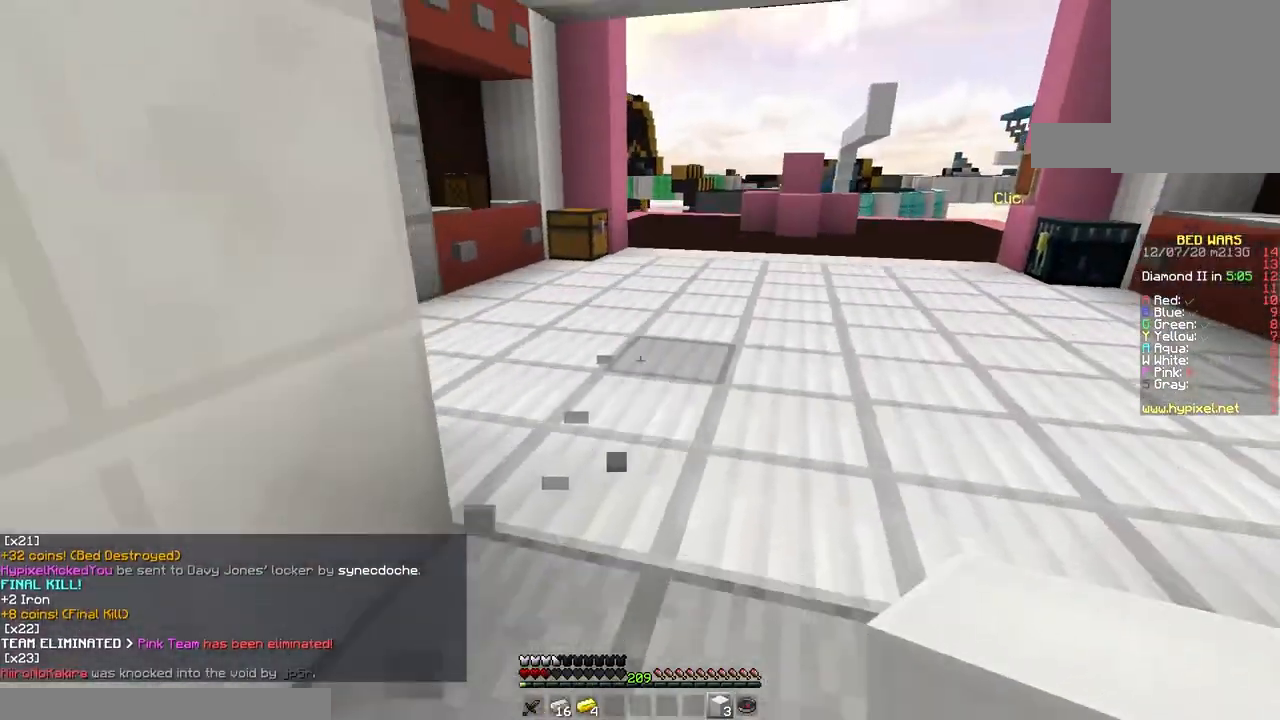
{"keys": ["w"], "mouse": [], "events": [[283, "space", "up"]]}
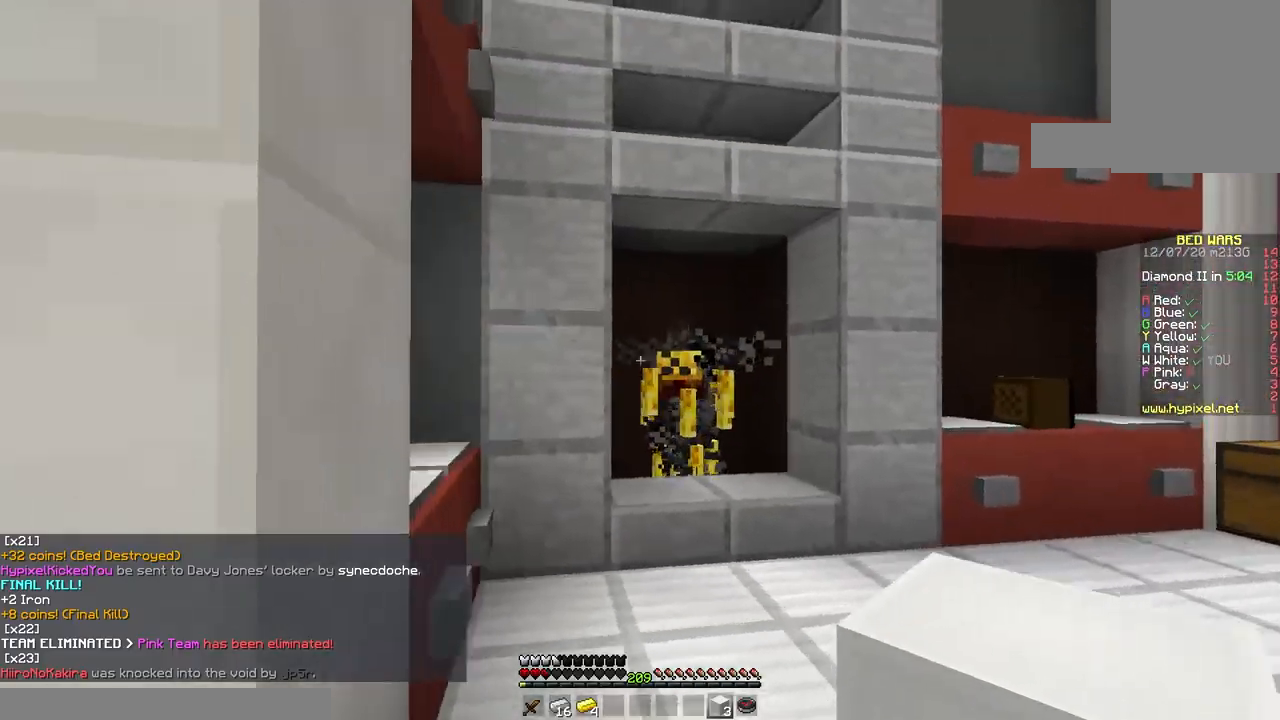
{"keys": ["w"], "mouse": [], "events": []}
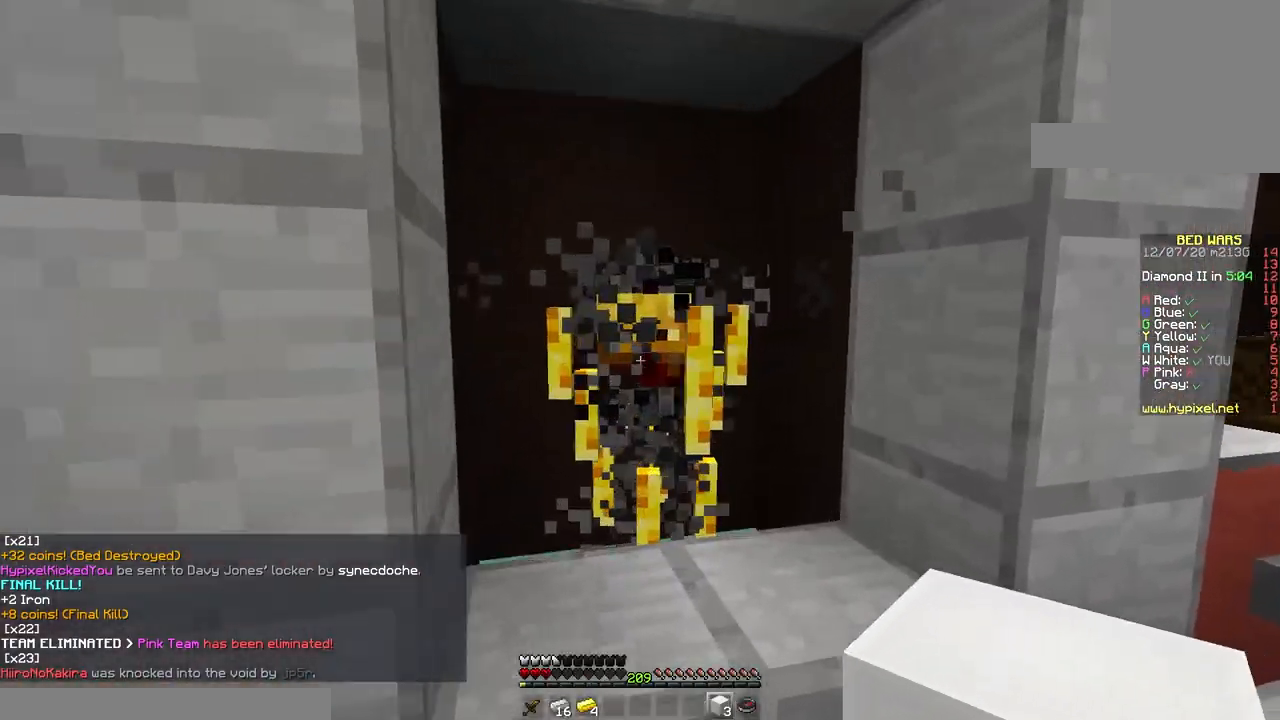
{"keys": [], "mouse": [], "events": [[17, "d", "down"], [50, "mouse_right", "down"], [67, "w", "up"], [217, "d", "up"], [233, "mouse_right", "up"]]}
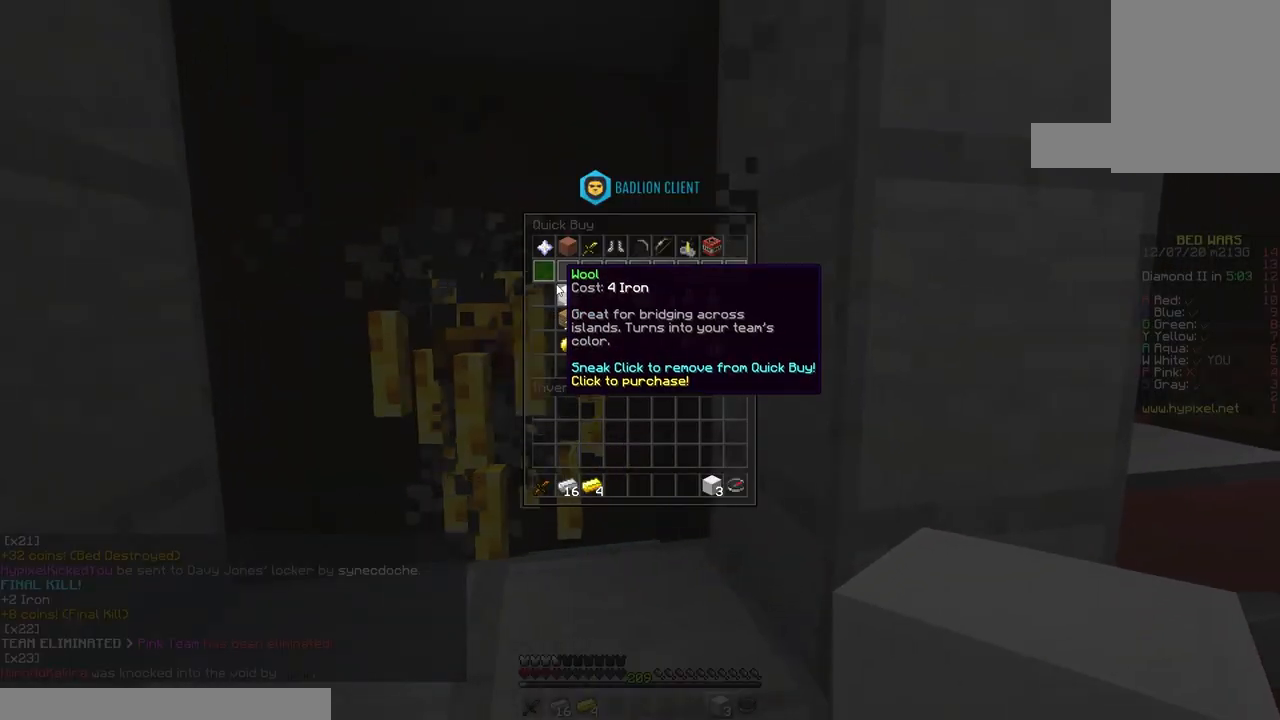
{"keys": [], "mouse": [], "events": []}
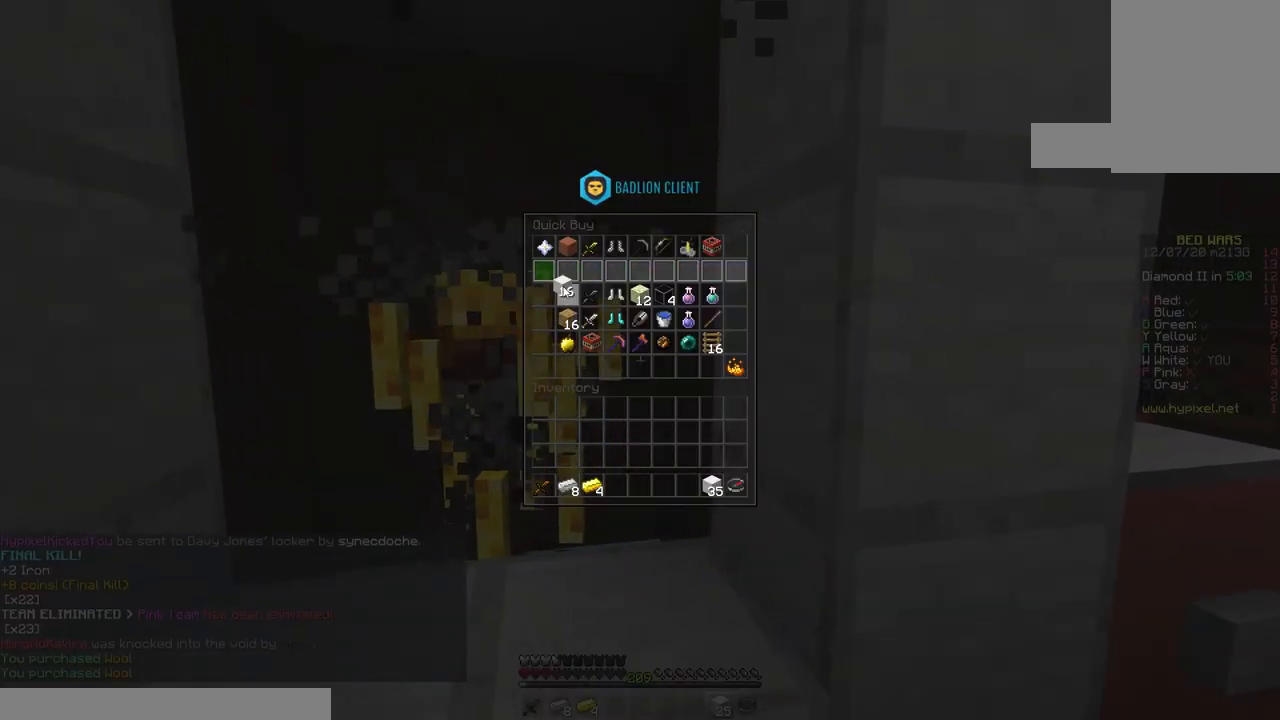
{"keys": [], "mouse": [], "events": [[267, "mouse_left", "down"], [433, "mouse_left", "up"]]}
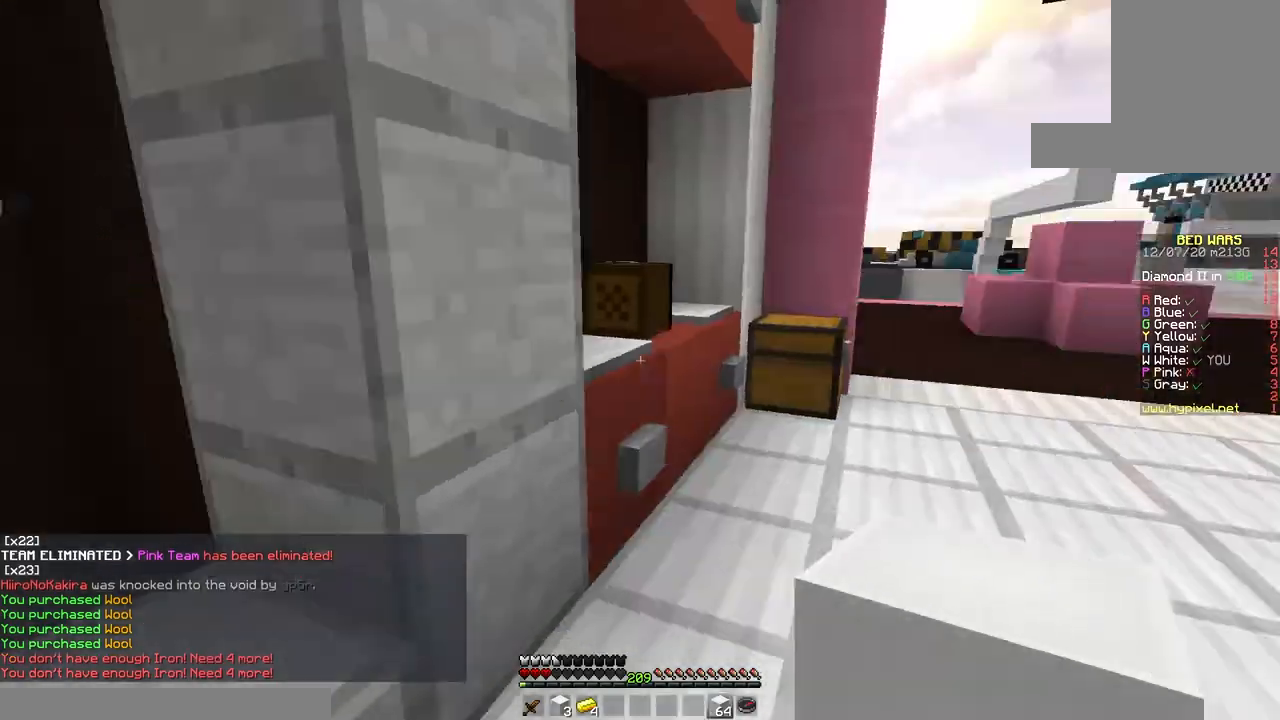
{"keys": ["a", "w"], "mouse": [], "events": [[17, "w", "down"], [167, "space", "down"], [467, "space", "up"], [500, "a", "down"]]}
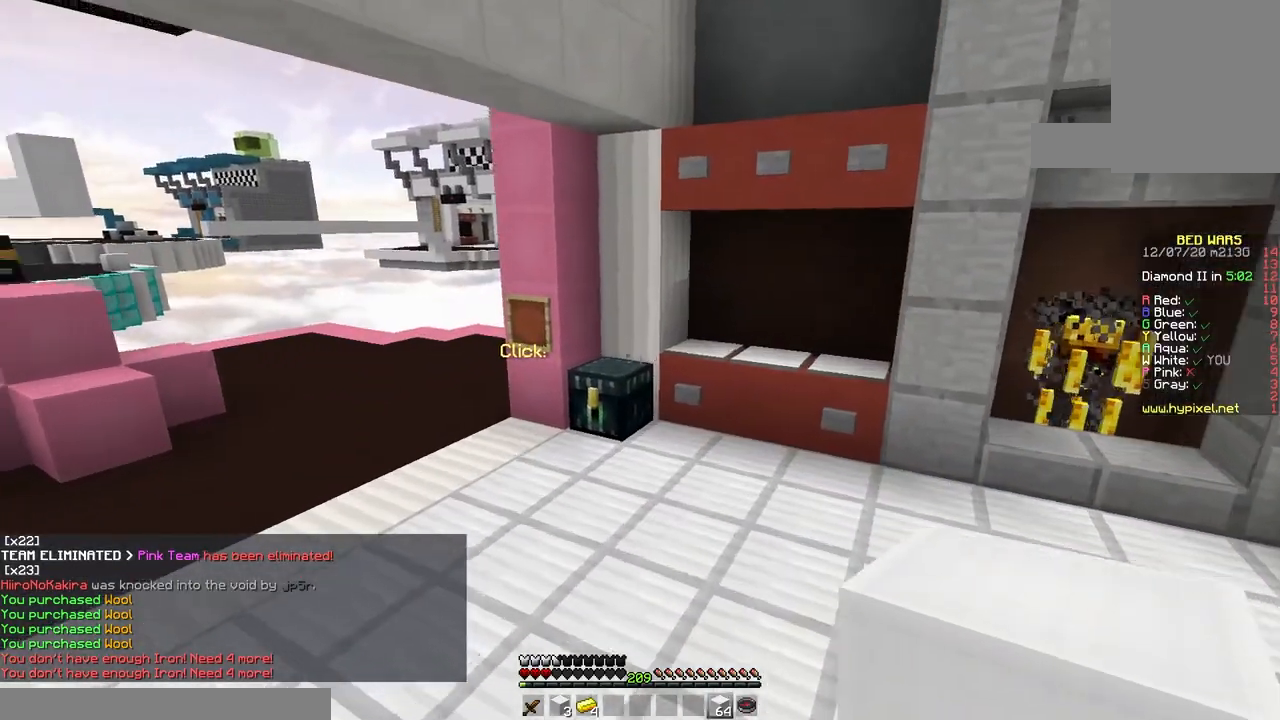
{"keys": ["a", "space", "w"], "mouse": ["right"], "events": [[250, "space", "down"], [467, "mouse_right", "down"]]}
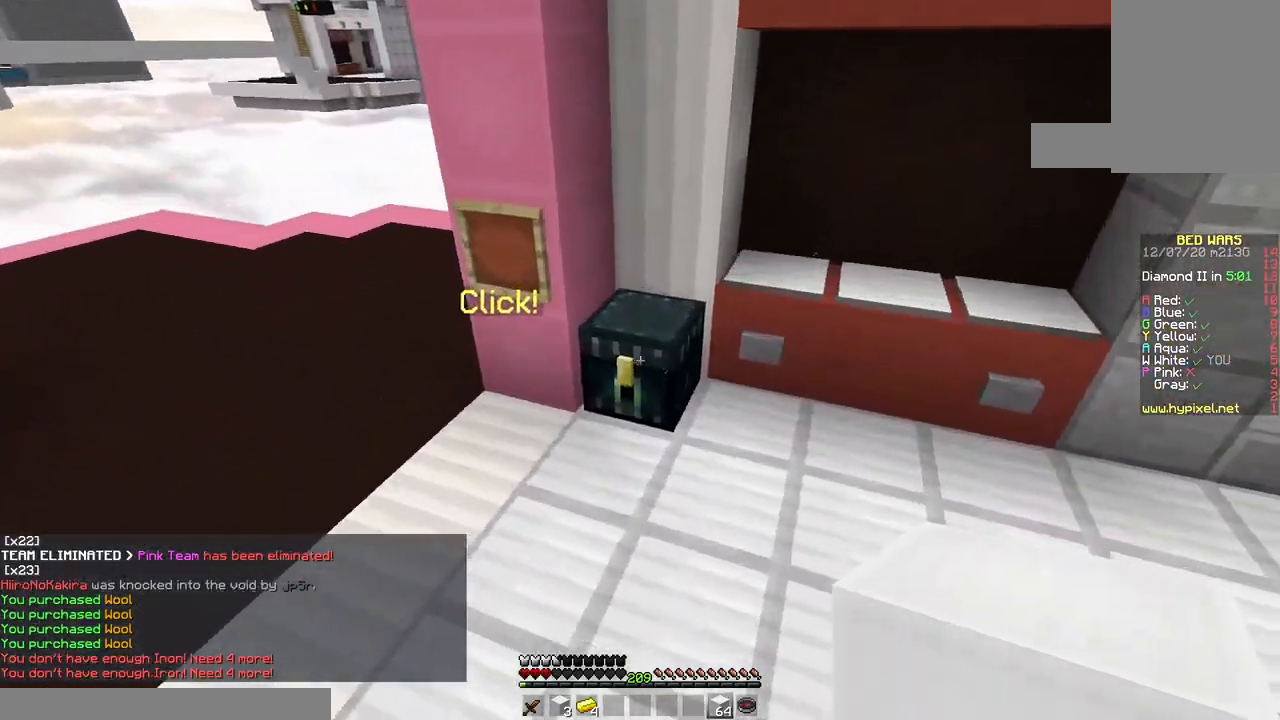
{"keys": [], "mouse": [], "events": [[133, "space", "up"], [150, "a", "up"], [183, "mouse_right", "up"], [183, "w", "up"]]}